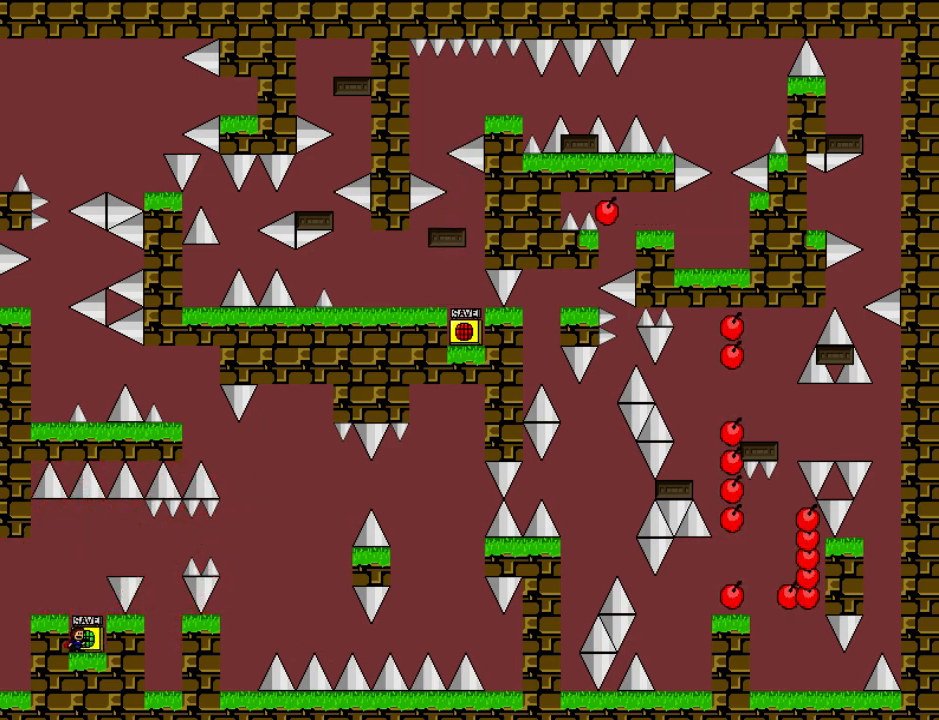
Gameplay with keyboard; each line is a JSON object with the keys held at the frame after it. "events" lists presses ("down") and releases ("up") of "down", "left", "r", "right", "shift", "up" and "z" between this image and that frame as [ms after this image, input, new state], when the widget could be followed in between. No other keys are recorded. Mouse input is not recorded. Not read: other_keys.
{"keys": ["right", "shift"], "events": [[140, "z", "up"], [340, "shift", "down"], [440, "right", "down"]]}
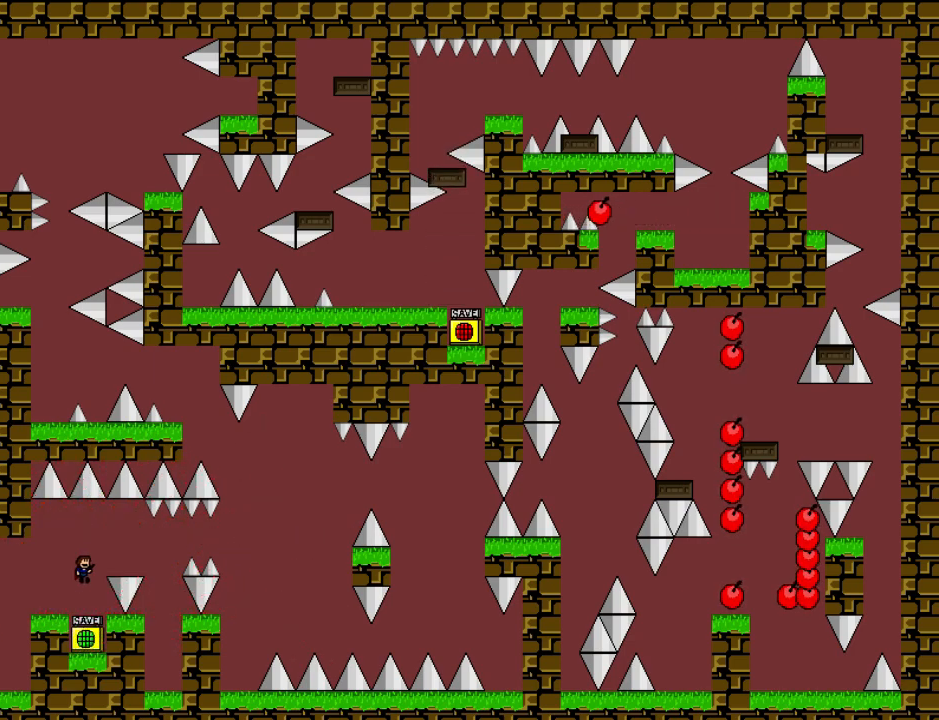
{"keys": ["right", "shift"], "events": [[300, "shift", "up"], [480, "shift", "down"]]}
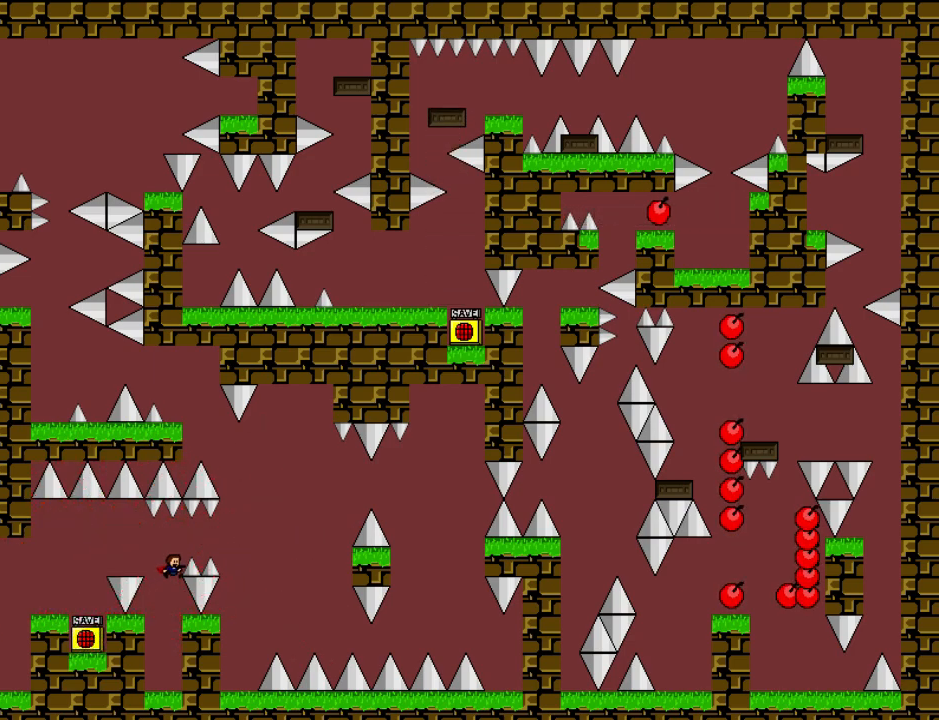
{"keys": [], "events": [[60, "shift", "up"], [400, "right", "up"]]}
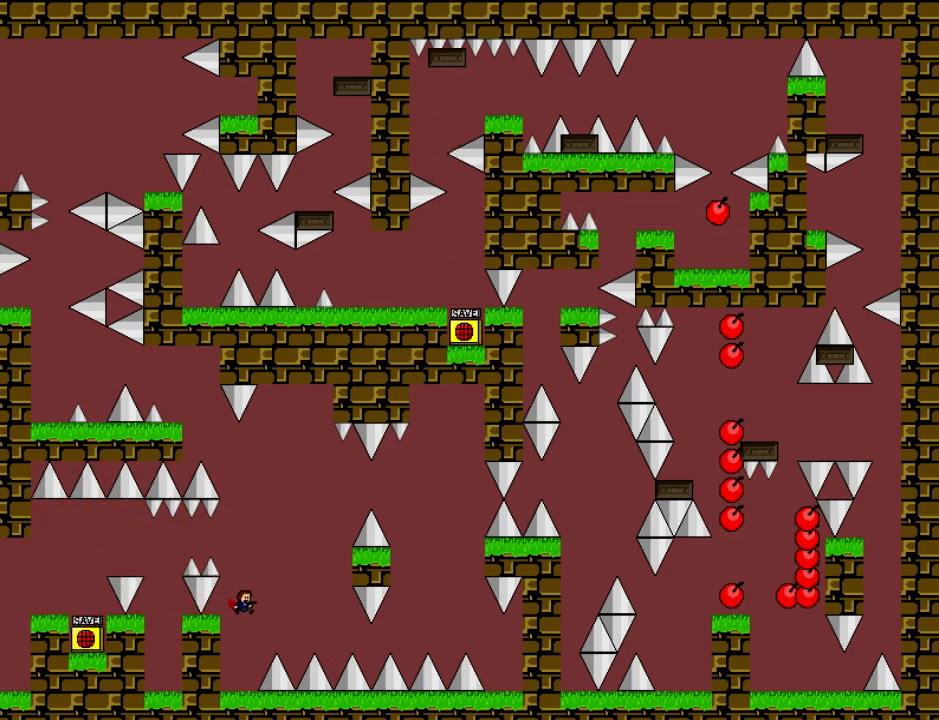
{"keys": ["right", "shift"], "events": [[200, "right", "down"], [240, "shift", "down"]]}
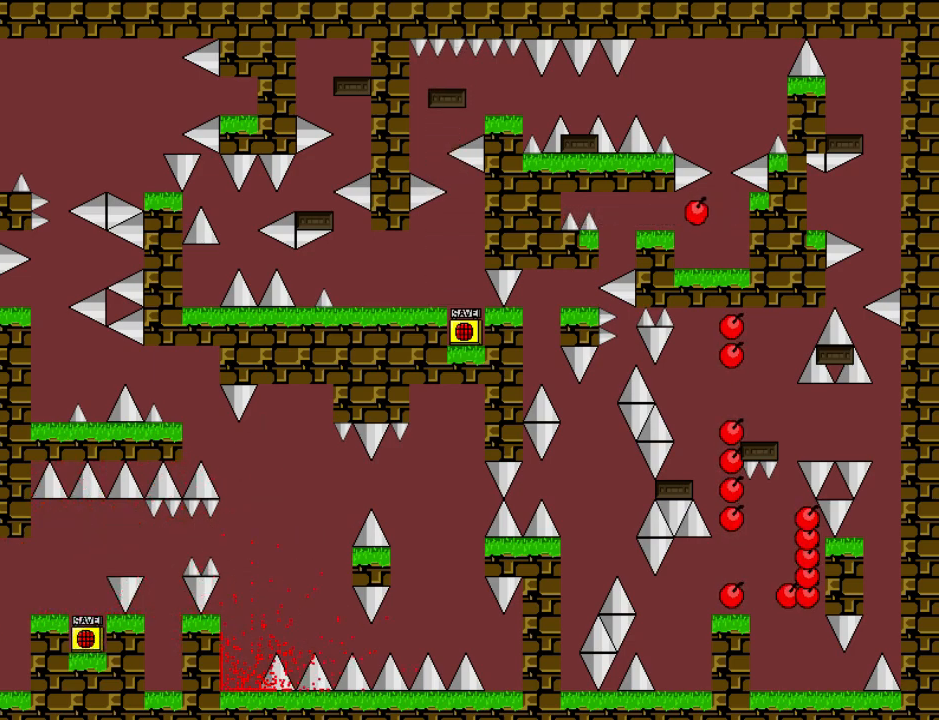
{"keys": ["right", "shift"], "events": [[100, "shift", "up"], [180, "r", "down"], [180, "right", "up"], [220, "r", "up"], [320, "shift", "down"], [460, "right", "down"]]}
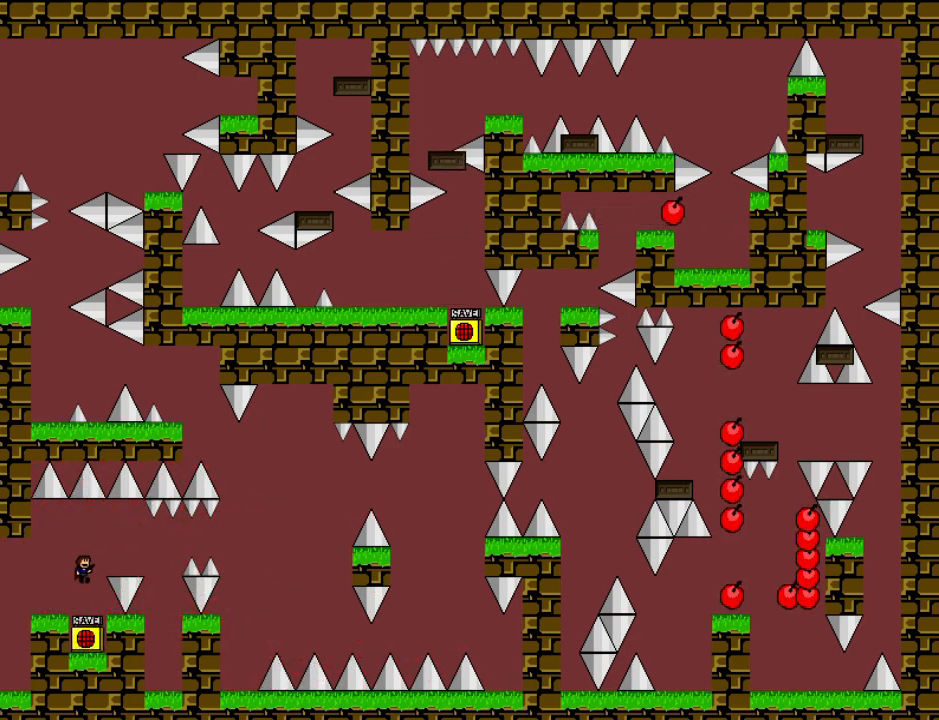
{"keys": ["right", "shift"], "events": [[180, "shift", "up"], [440, "shift", "down"]]}
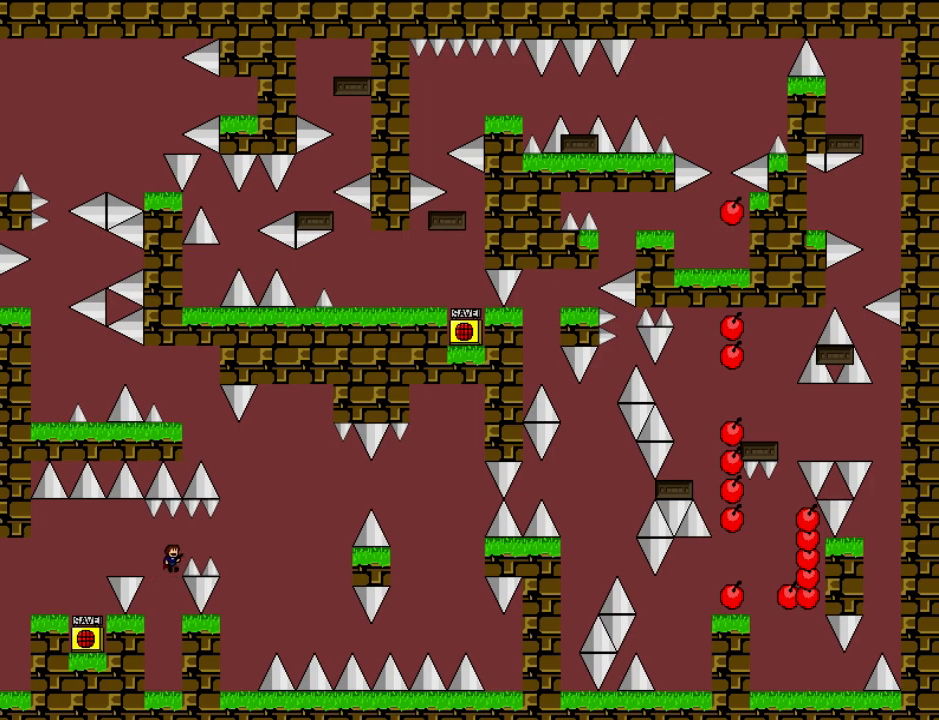
{"keys": ["shift"], "events": [[40, "shift", "up"], [380, "r", "down"], [380, "right", "up"], [400, "r", "up"], [480, "shift", "down"]]}
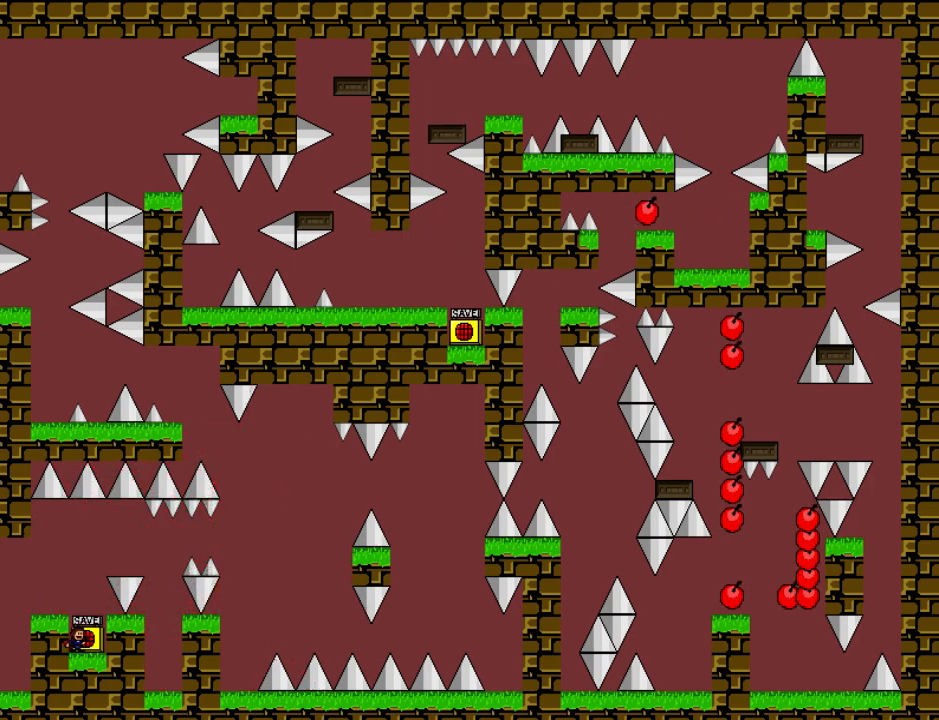
{"keys": ["right"], "events": [[120, "right", "down"], [320, "shift", "up"]]}
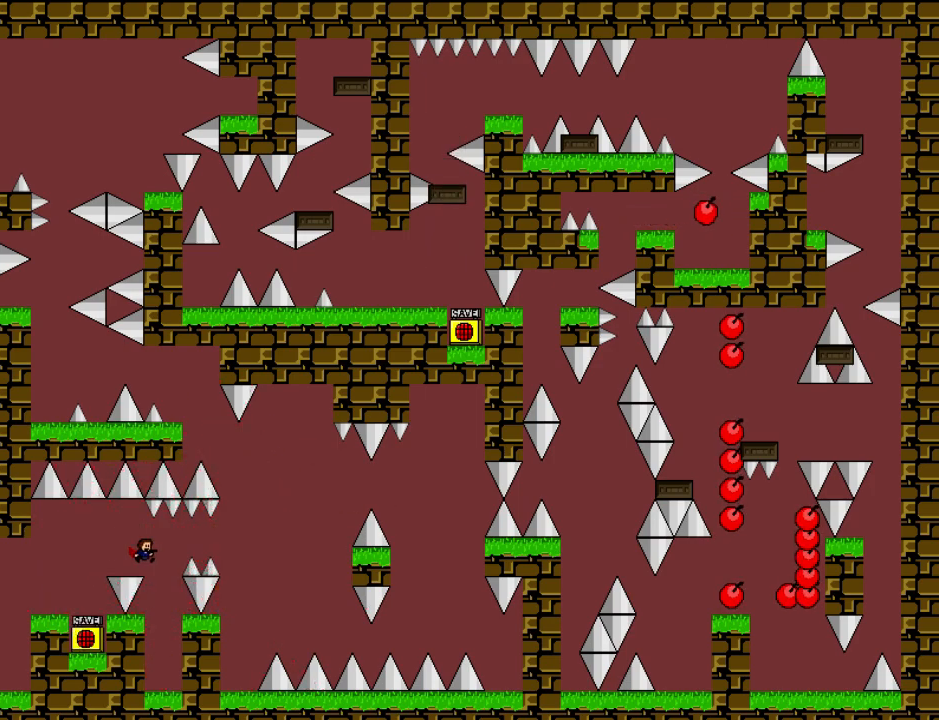
{"keys": ["right"], "events": [[100, "shift", "down"], [160, "shift", "up"]]}
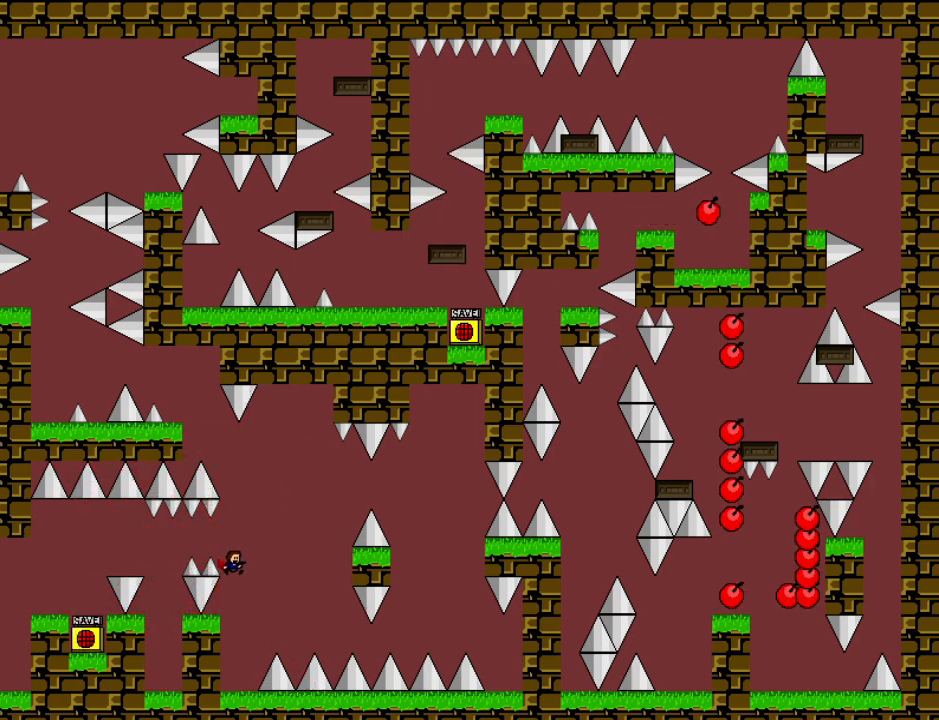
{"keys": ["right", "shift"], "events": [[60, "right", "up"], [160, "left", "down"], [240, "left", "up"], [300, "right", "down"], [360, "shift", "down"]]}
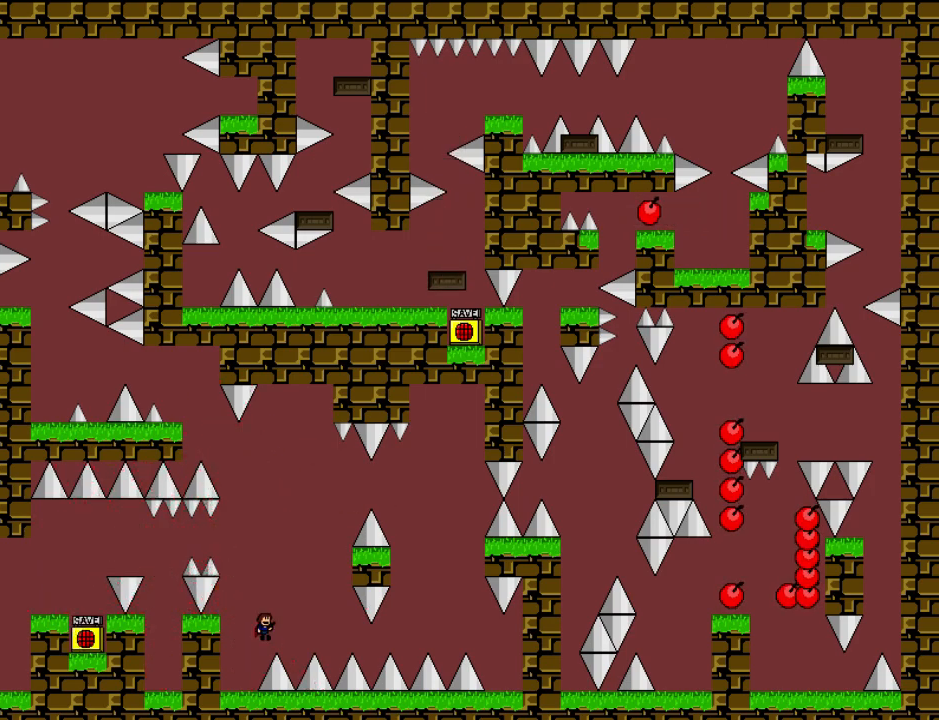
{"keys": ["right"], "events": [[240, "shift", "up"]]}
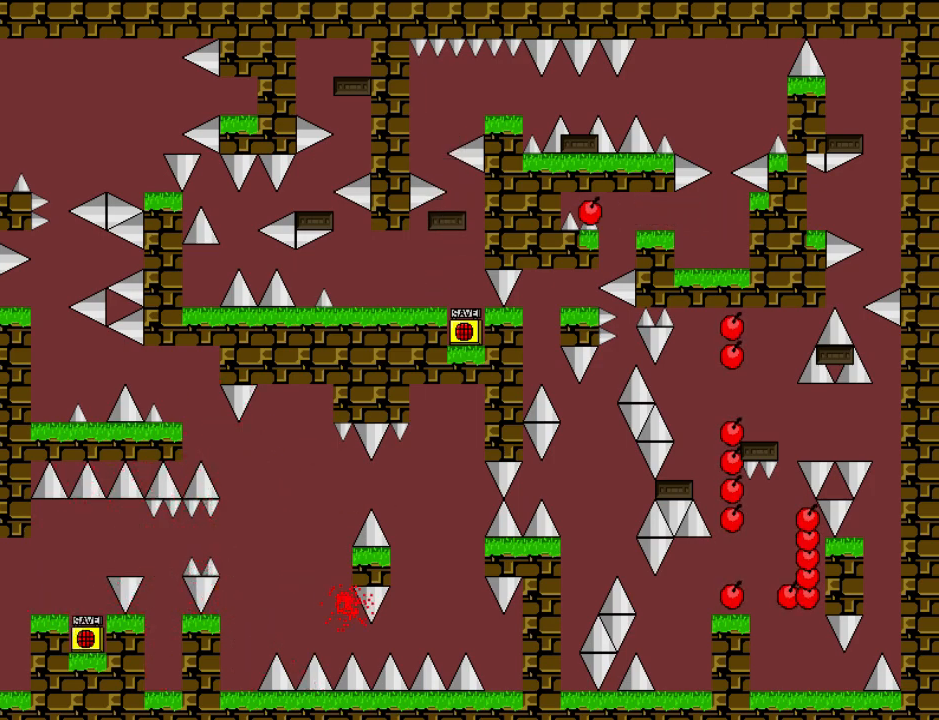
{"keys": ["right", "shift"], "events": [[60, "right", "up"], [120, "right", "down"], [120, "shift", "down"], [240, "right", "up"], [240, "shift", "up"], [280, "r", "down"], [320, "r", "up"], [360, "shift", "down"], [500, "right", "down"]]}
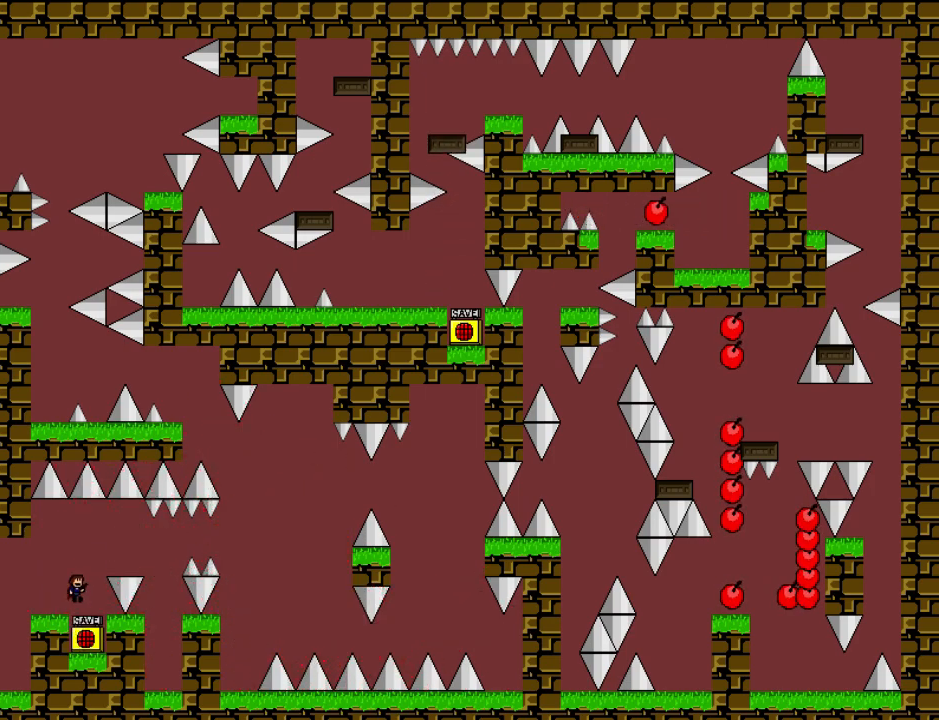
{"keys": ["right", "shift"], "events": [[220, "shift", "up"], [480, "shift", "down"]]}
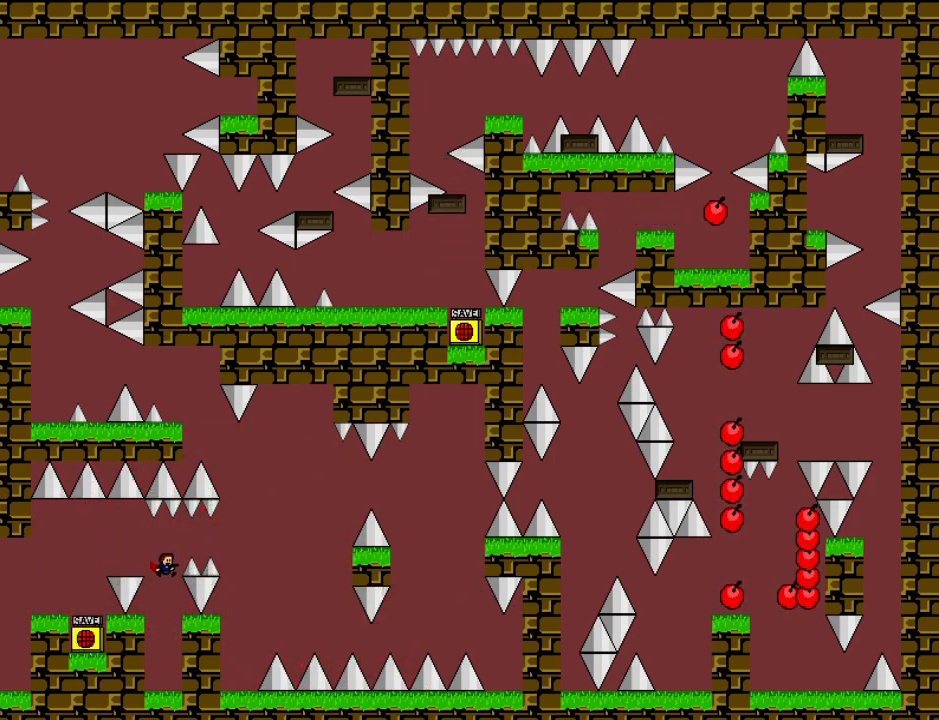
{"keys": ["left"], "events": [[60, "shift", "up"], [440, "right", "up"], [500, "left", "down"]]}
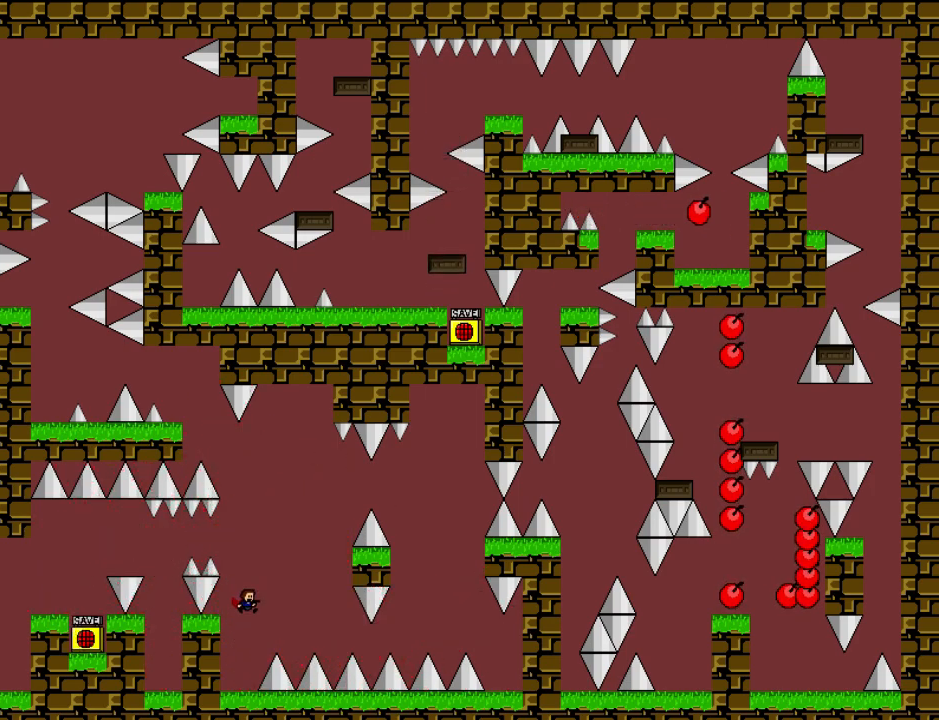
{"keys": ["right", "shift"], "events": [[80, "left", "up"], [160, "right", "down"], [180, "shift", "down"]]}
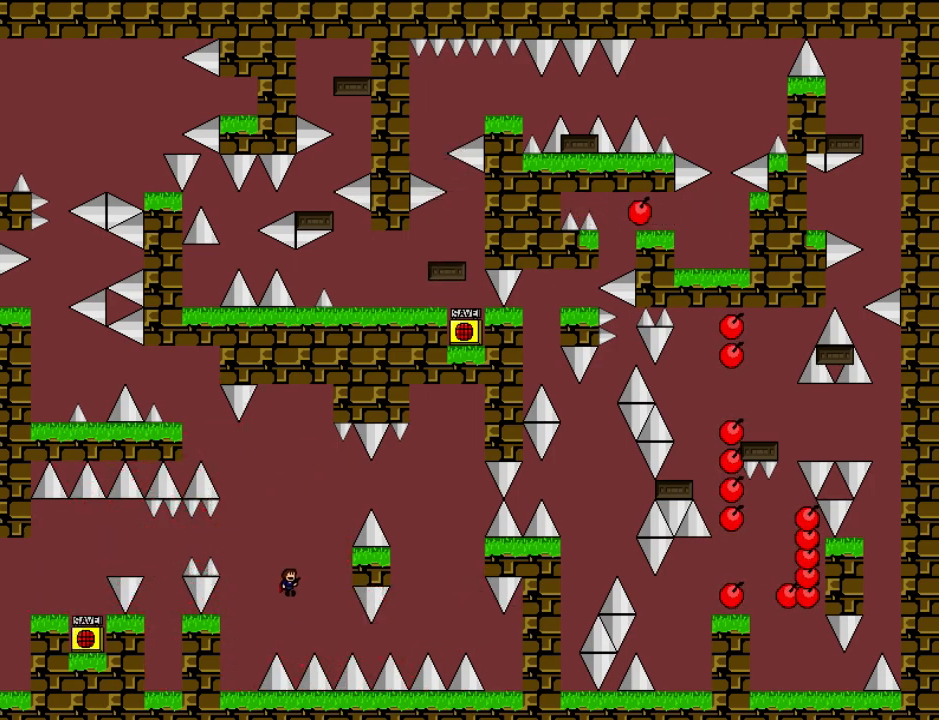
{"keys": ["right", "shift"], "events": [[160, "shift", "up"], [360, "right", "up"], [400, "right", "down"], [480, "shift", "down"]]}
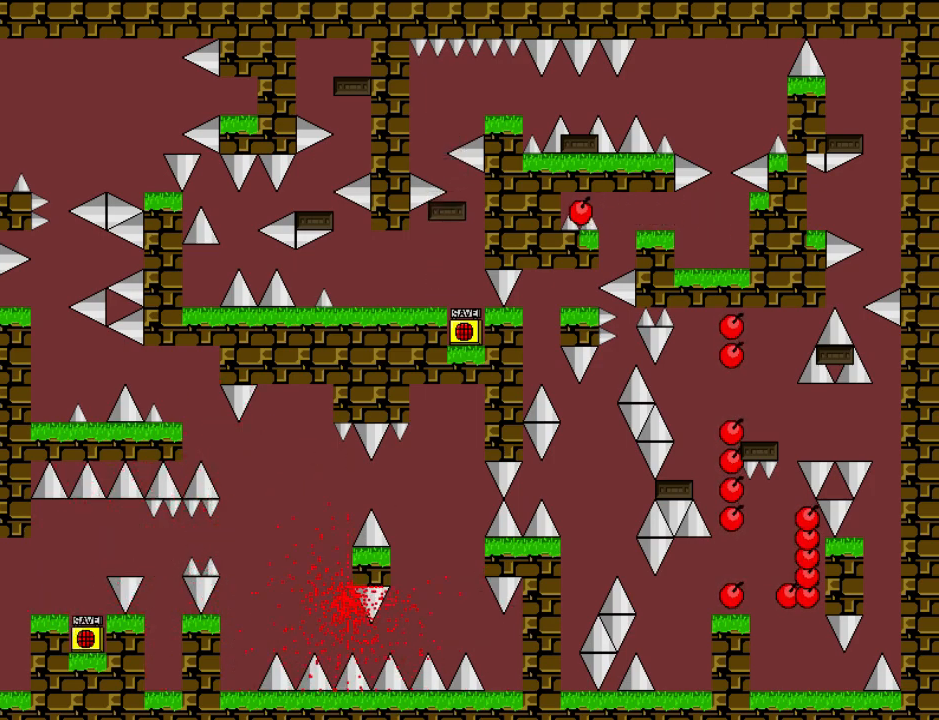
{"keys": ["right", "shift"], "events": [[80, "shift", "up"], [140, "r", "down"], [140, "right", "up"], [200, "r", "up"], [240, "shift", "down"], [380, "right", "down"]]}
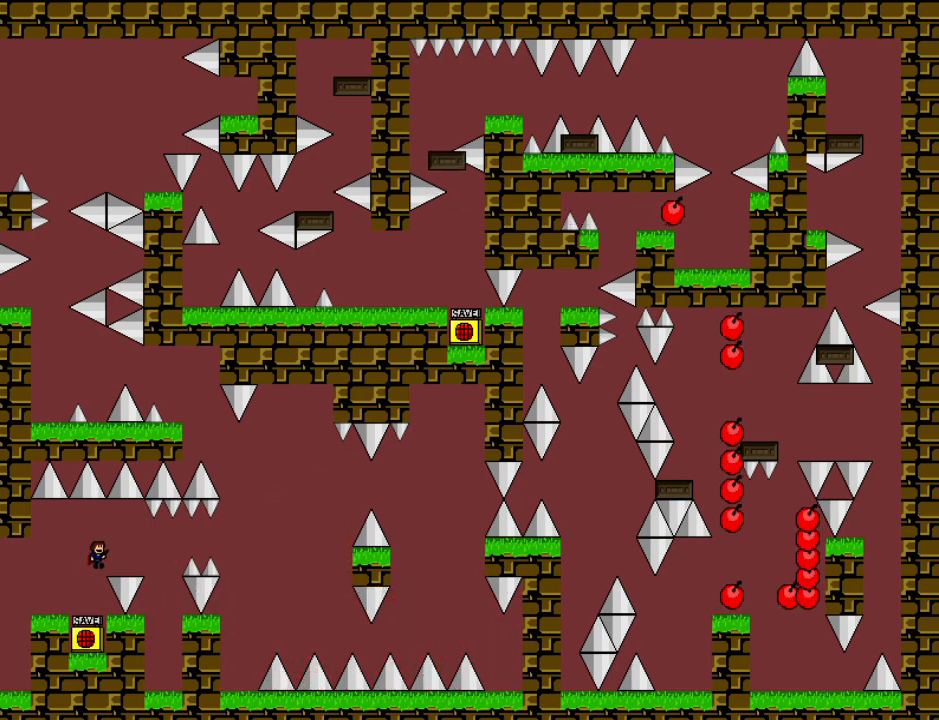
{"keys": ["right"], "events": [[80, "shift", "up"], [340, "shift", "down"], [440, "shift", "up"]]}
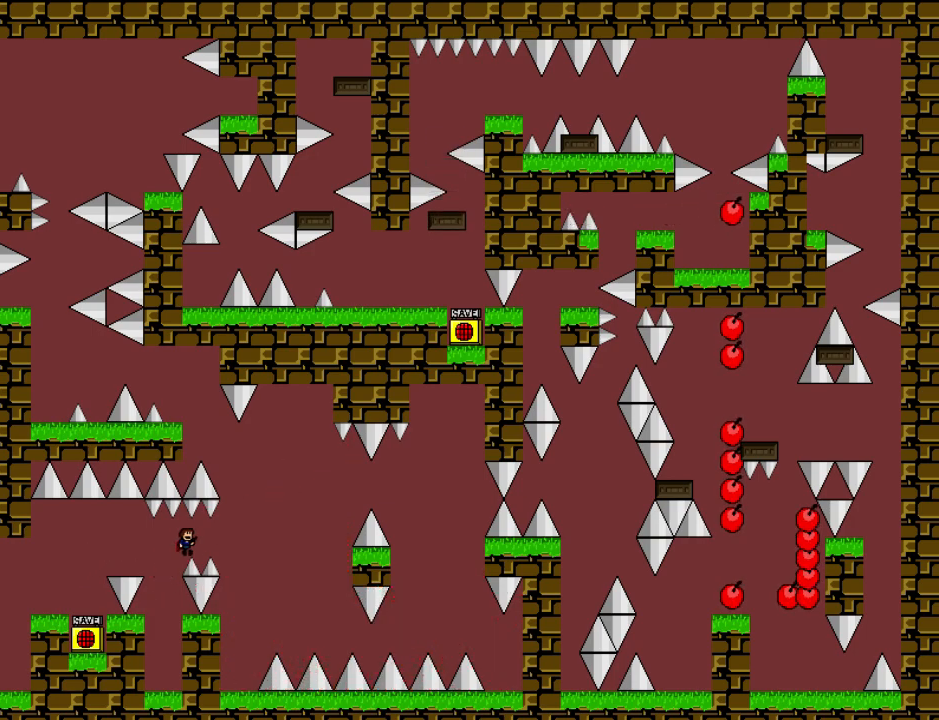
{"keys": ["r"], "events": [[360, "right", "up"], [500, "r", "down"]]}
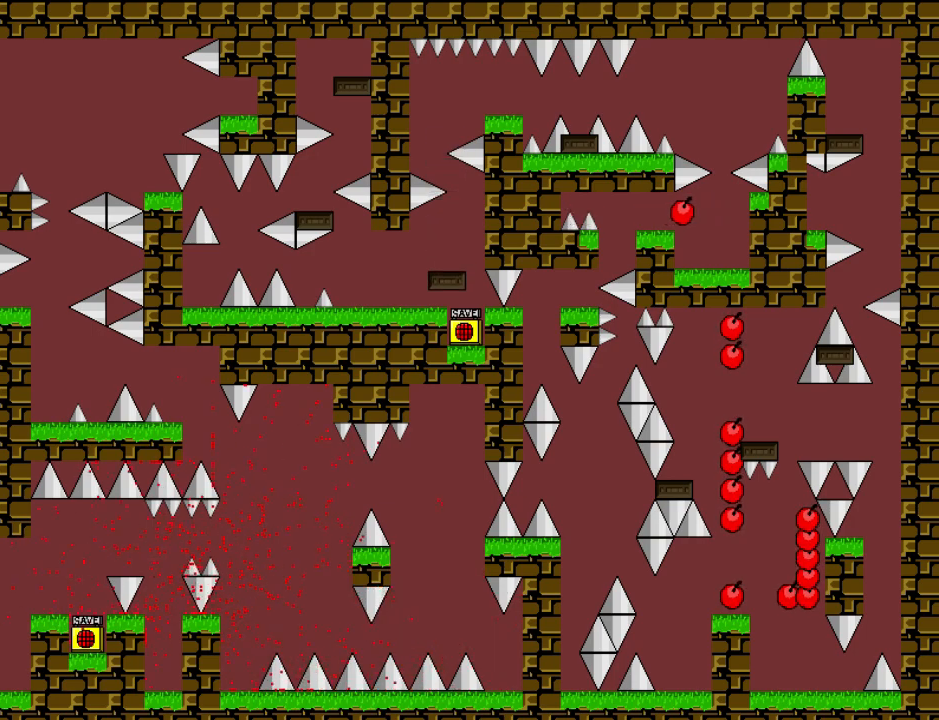
{"keys": ["right"], "events": [[40, "r", "up"], [120, "shift", "down"], [200, "right", "down"], [400, "shift", "up"]]}
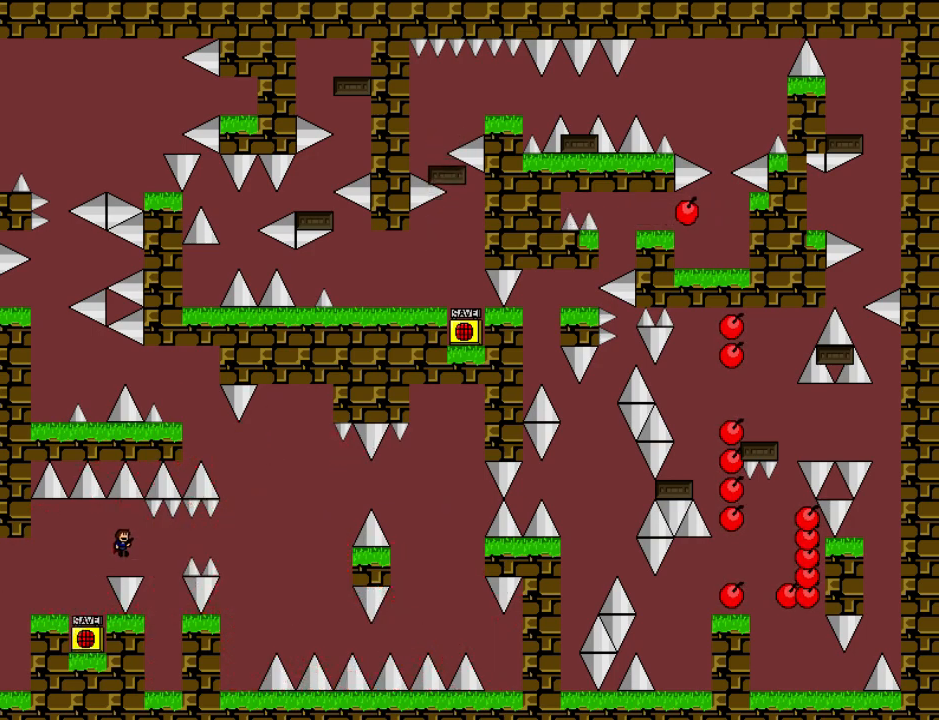
{"keys": ["right"], "events": [[180, "shift", "down"], [280, "shift", "up"]]}
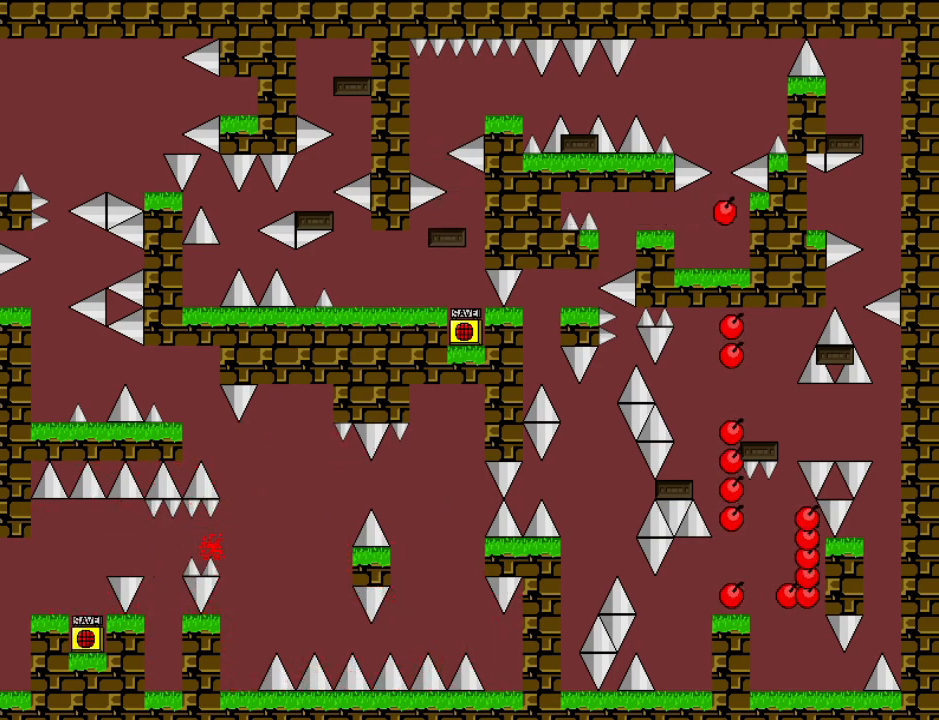
{"keys": ["right", "shift"], "events": [[140, "r", "down"], [140, "right", "up"], [180, "r", "up"], [260, "shift", "down"], [280, "right", "down"]]}
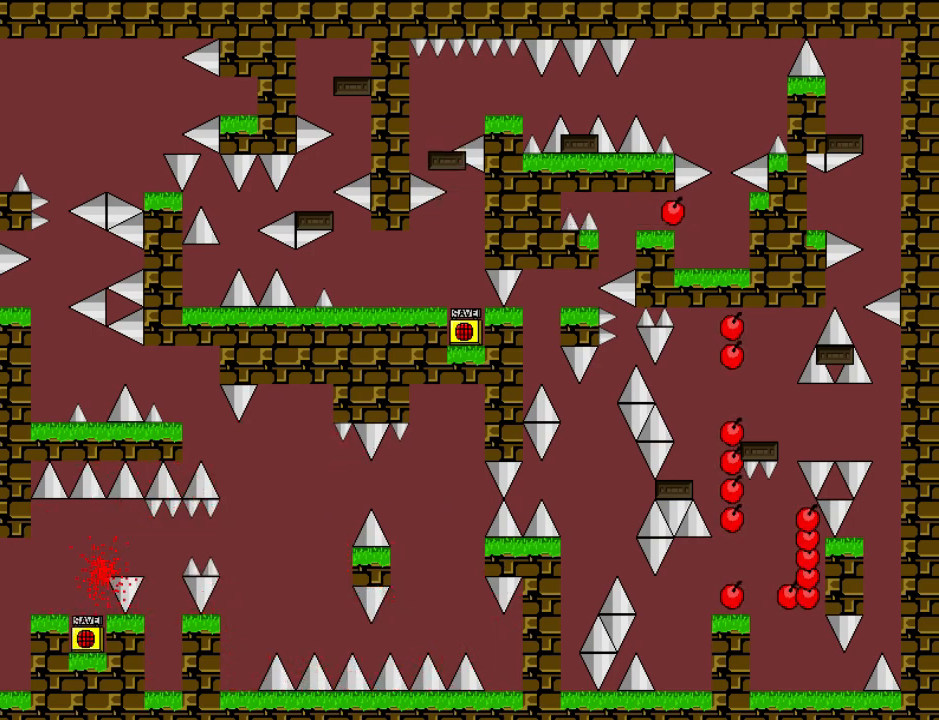
{"keys": ["right", "shift"], "events": [[80, "shift", "up"], [160, "r", "down"], [180, "right", "up"], [220, "r", "up"], [260, "shift", "down"], [380, "right", "down"]]}
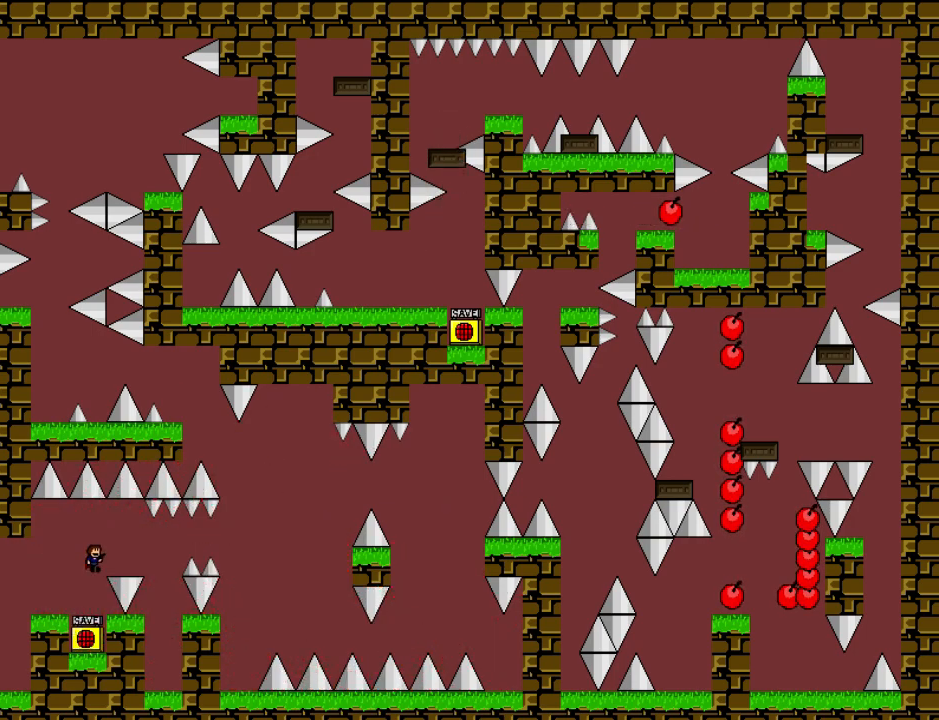
{"keys": ["right"], "events": [[140, "shift", "up"], [380, "shift", "down"], [480, "shift", "up"]]}
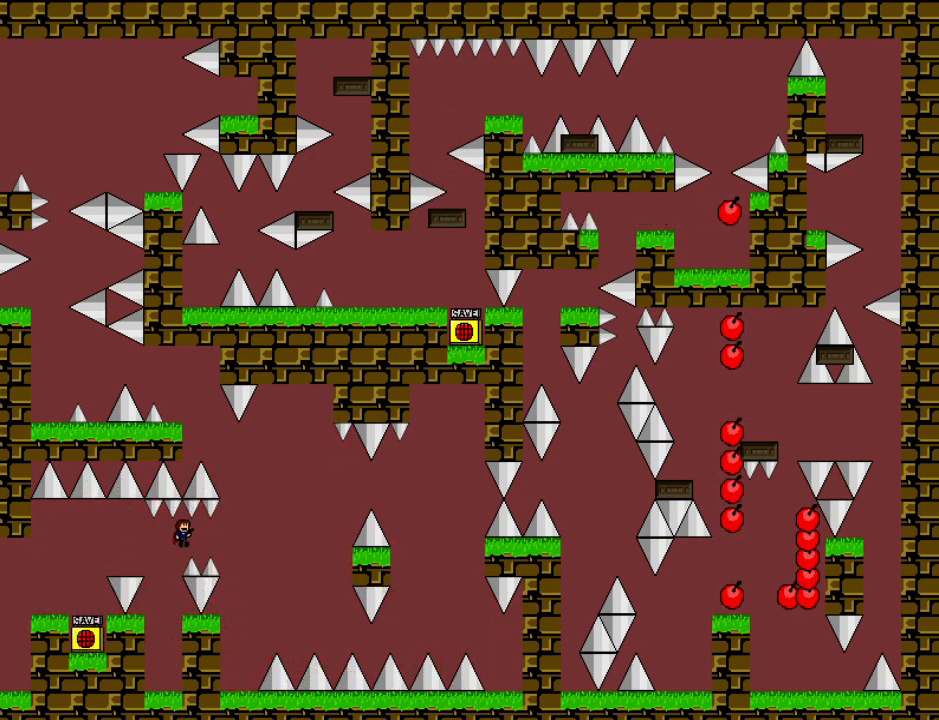
{"keys": [], "events": [[340, "right", "up"], [380, "left", "down"], [480, "left", "up"]]}
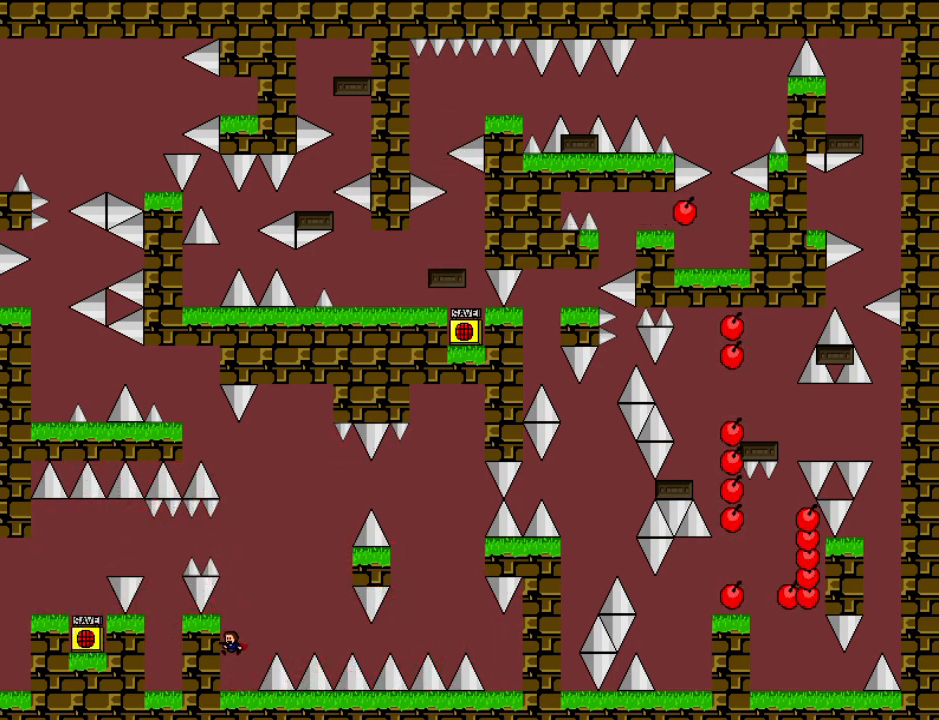
{"keys": ["right", "shift"], "events": [[80, "right", "down"], [100, "shift", "down"]]}
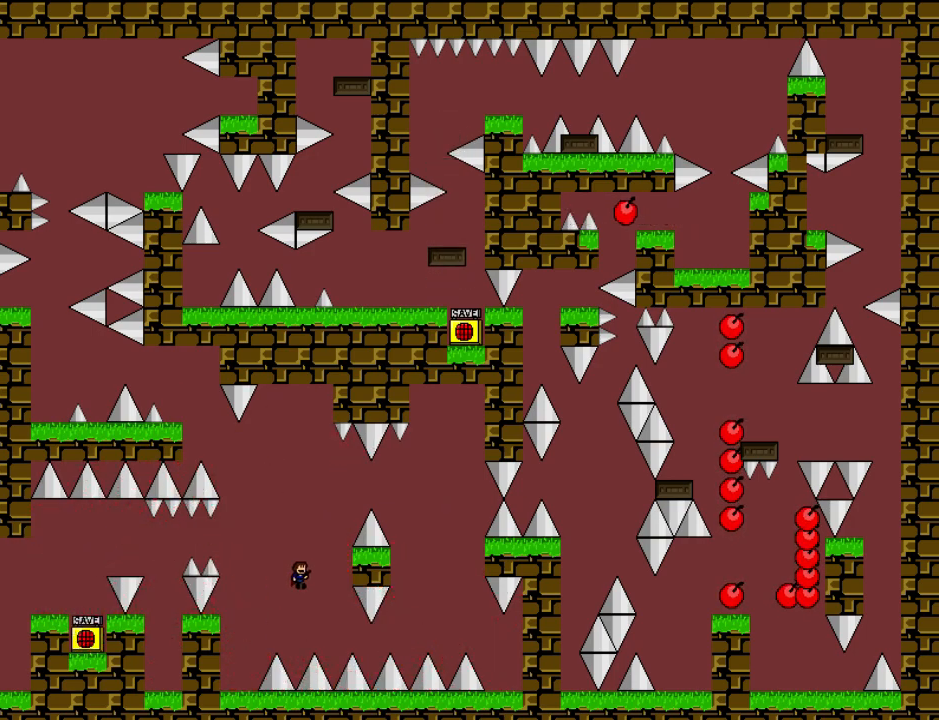
{"keys": ["right", "shift"], "events": [[120, "shift", "up"], [400, "shift", "down"]]}
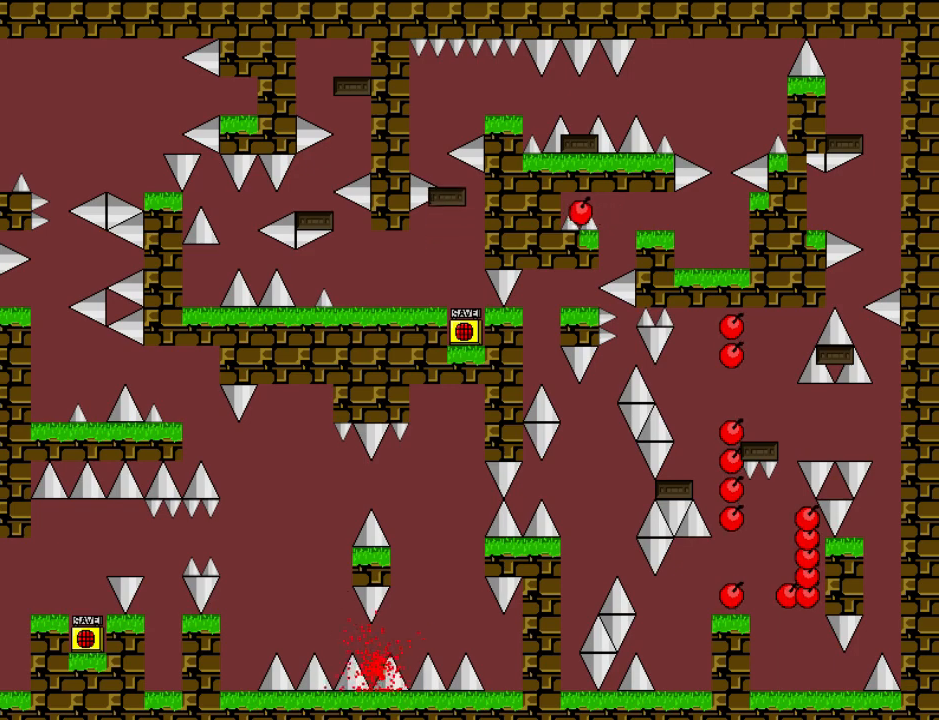
{"keys": [], "events": [[260, "right", "up"], [260, "shift", "up"], [280, "r", "down"], [320, "r", "up"]]}
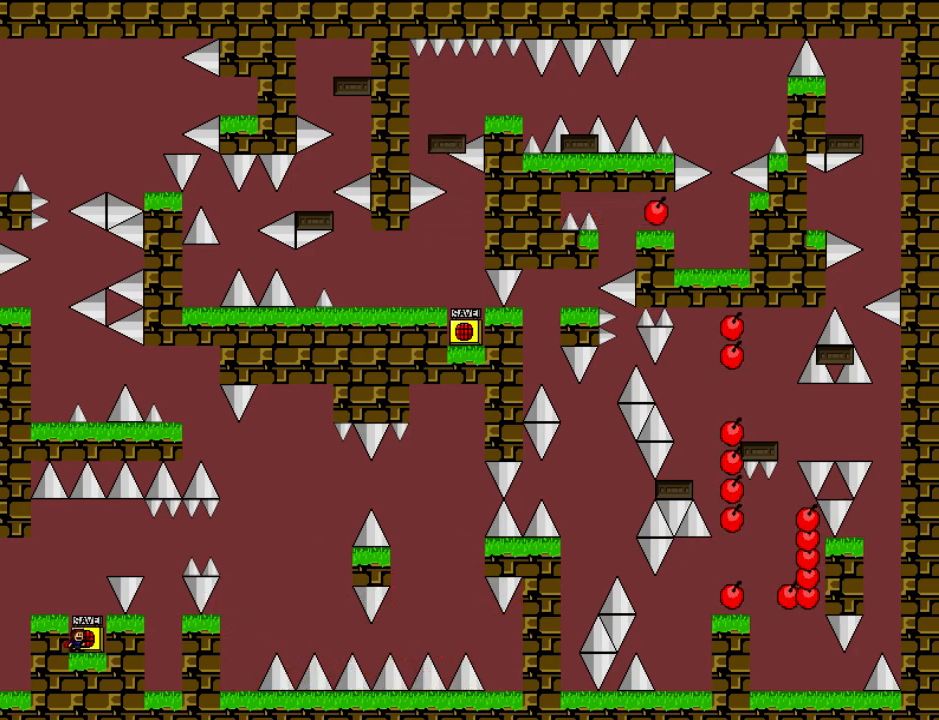
{"keys": ["right"], "events": [[100, "shift", "down"], [180, "right", "down"], [360, "shift", "up"]]}
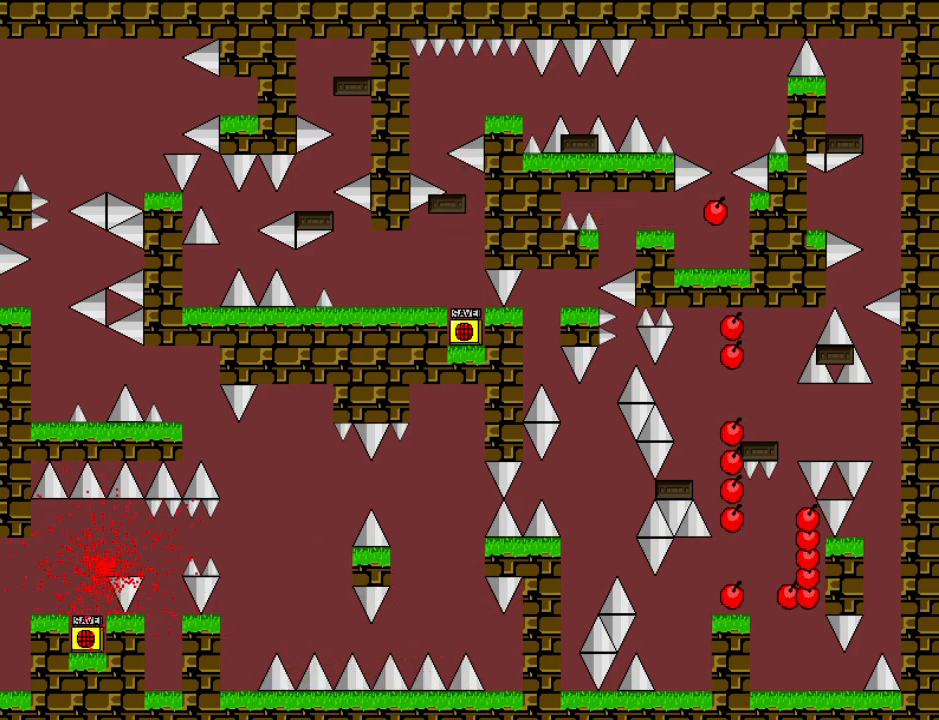
{"keys": ["down"], "events": [[120, "right", "up"], [140, "r", "down"], [260, "r", "up"], [400, "down", "down"]]}
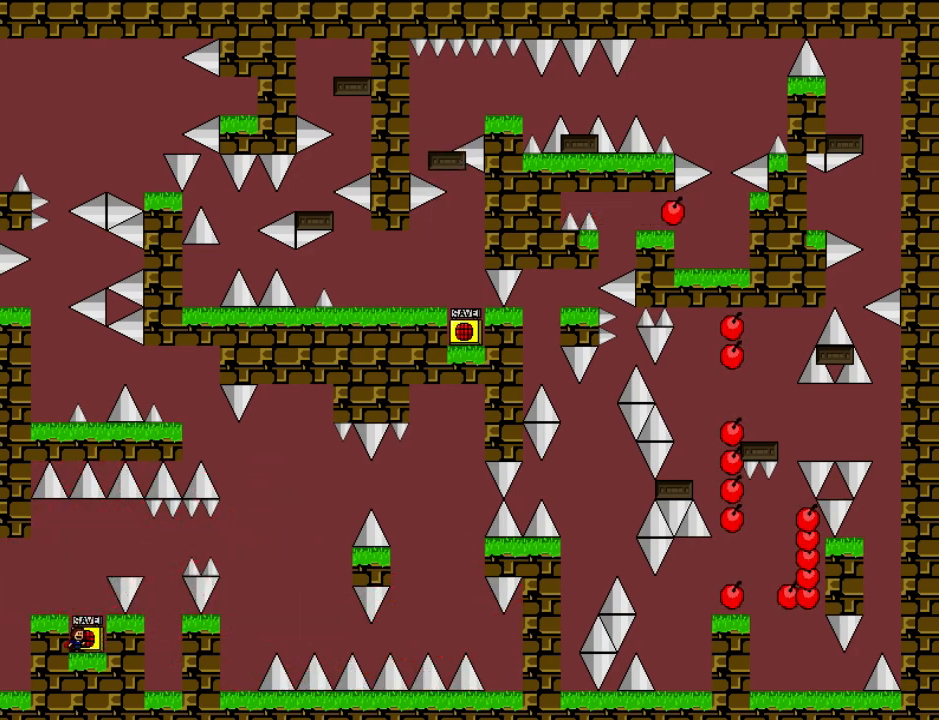
{"keys": ["shift"], "events": [[20, "r", "down"], [140, "r", "up"], [420, "down", "up"], [440, "shift", "down"]]}